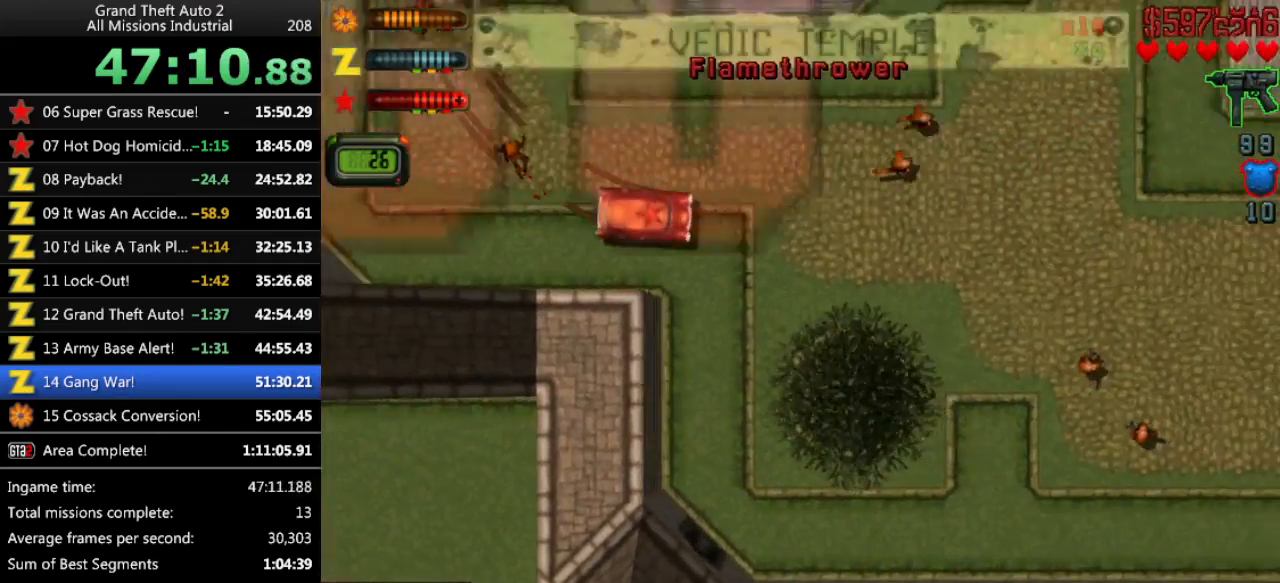
Gameplay with keyboard; each line is a JSON object with the keys held at the frame after it. "events" lists presses ("down") and releases ("up") of "alt", "c", "ctrl", "down", "left", "return", "right", "space", "up", "x" and "y" between this image and that frame as [ms after this image, input, new state], when the widget could be followed in between. No other keys are recorded. Mouse input is not recorded.
{"keys": ["right", "up"], "events": [[66, "left", "up"], [483, "right", "down"]]}
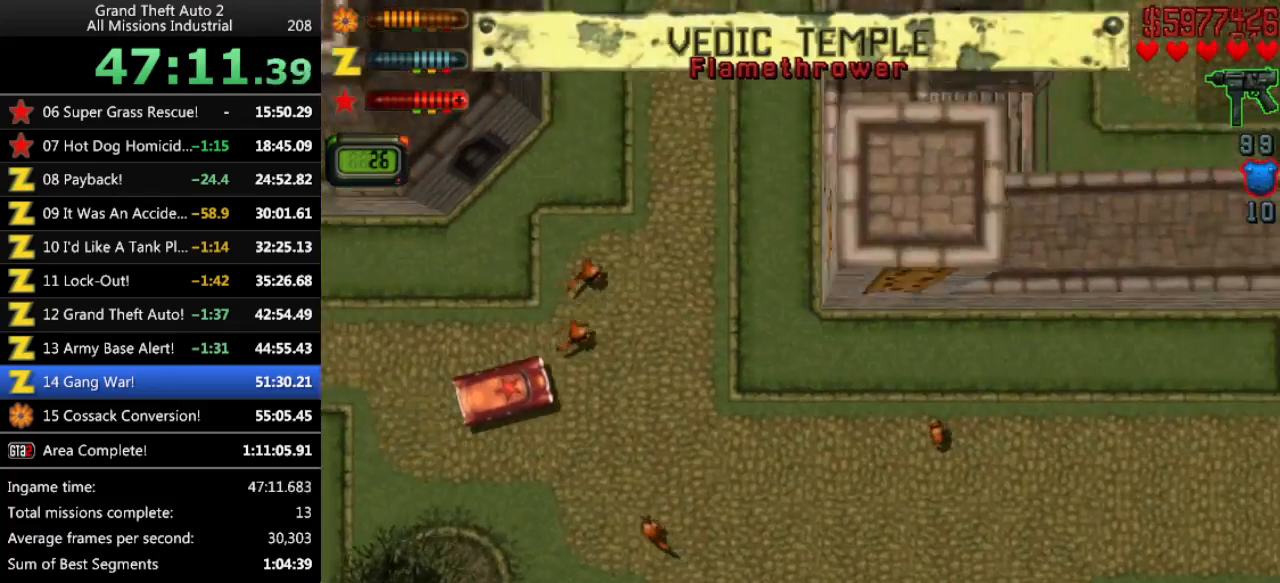
{"keys": ["up"], "events": [[166, "right", "up"], [350, "right", "down"], [450, "right", "up"]]}
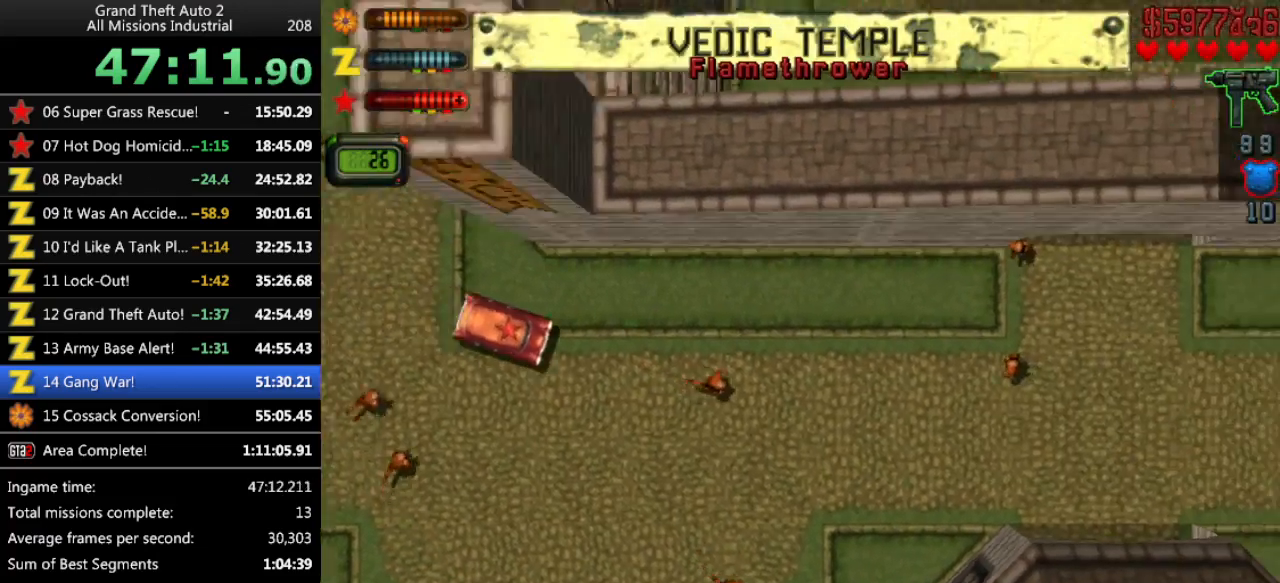
{"keys": ["up"], "events": [[133, "left", "down"], [316, "left", "up"]]}
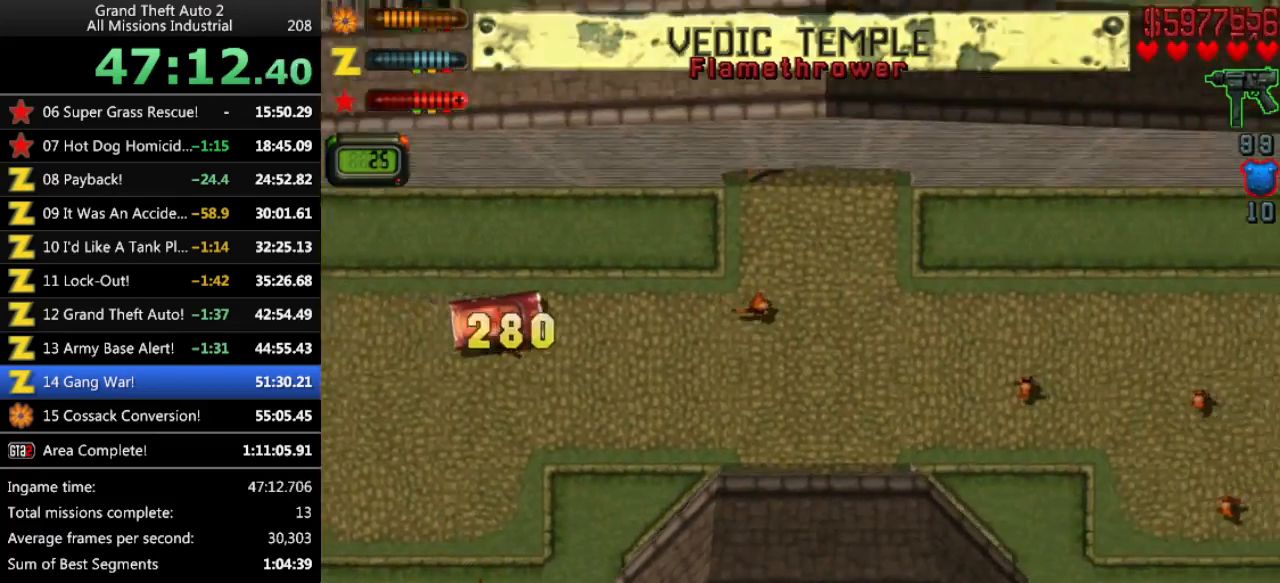
{"keys": ["right", "up"], "events": [[100, "left", "down"], [200, "left", "up"], [283, "right", "down"]]}
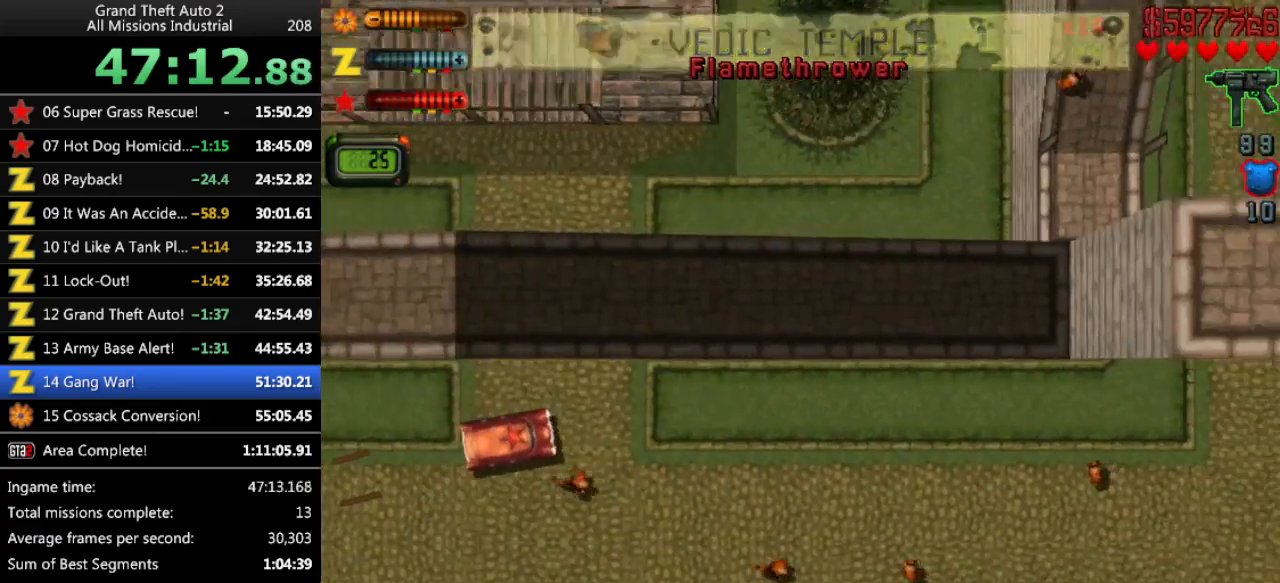
{"keys": ["up"], "events": [[116, "right", "up"], [300, "left", "down"], [450, "left", "up"]]}
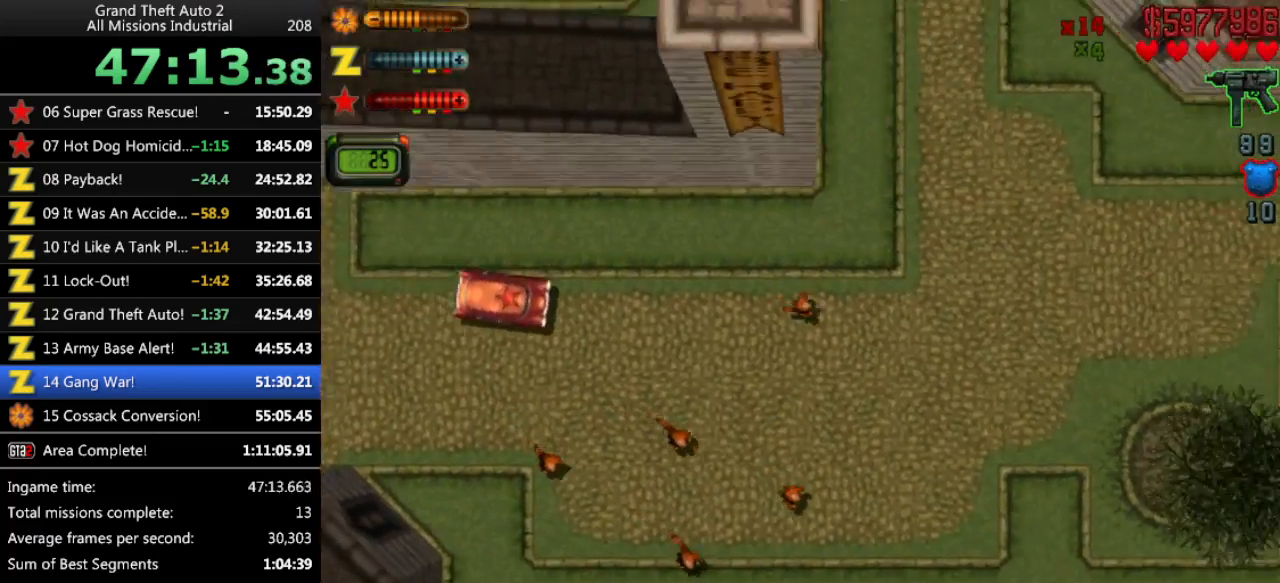
{"keys": ["up"], "events": [[233, "left", "down"], [316, "left", "up"]]}
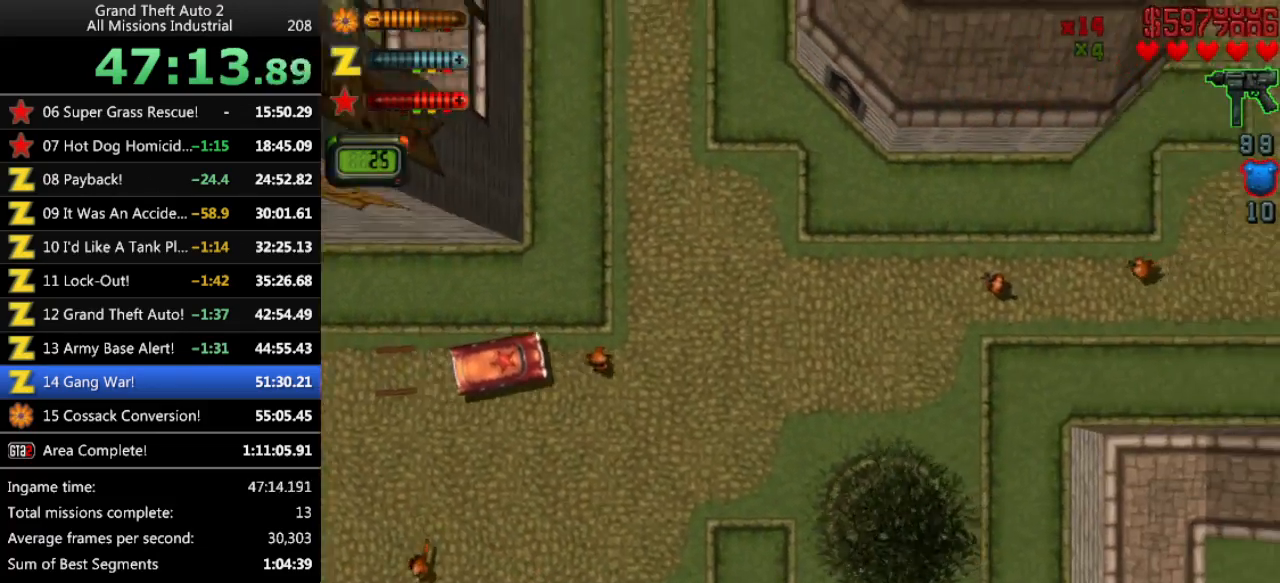
{"keys": ["right", "up"], "events": [[483, "right", "down"]]}
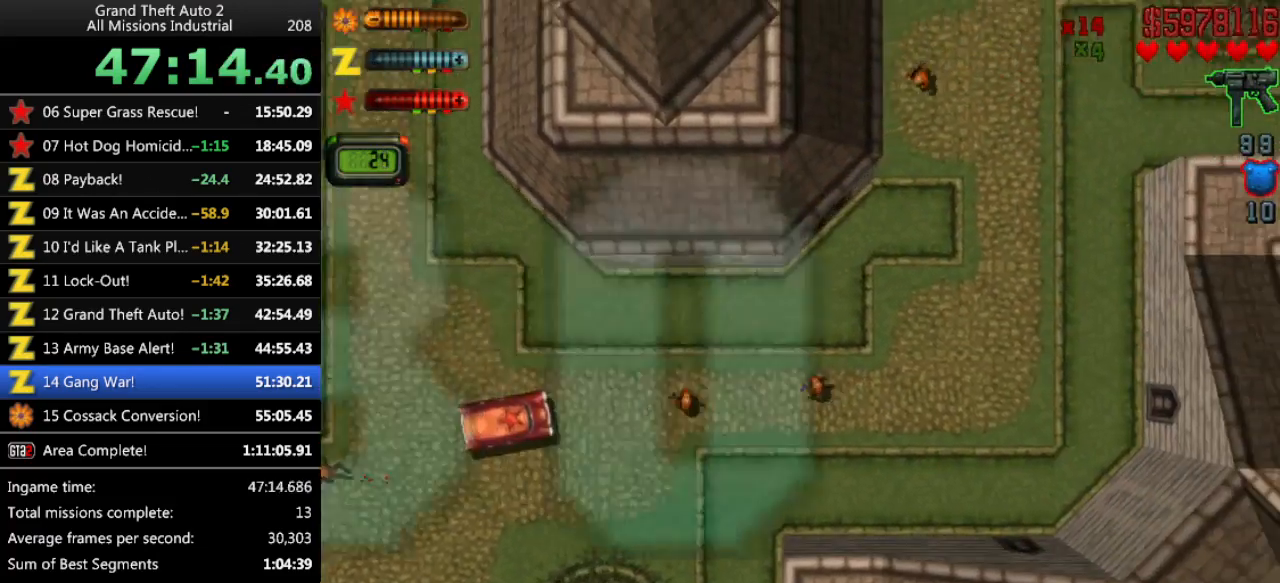
{"keys": ["left", "up"], "events": [[66, "right", "up"], [350, "left", "down"]]}
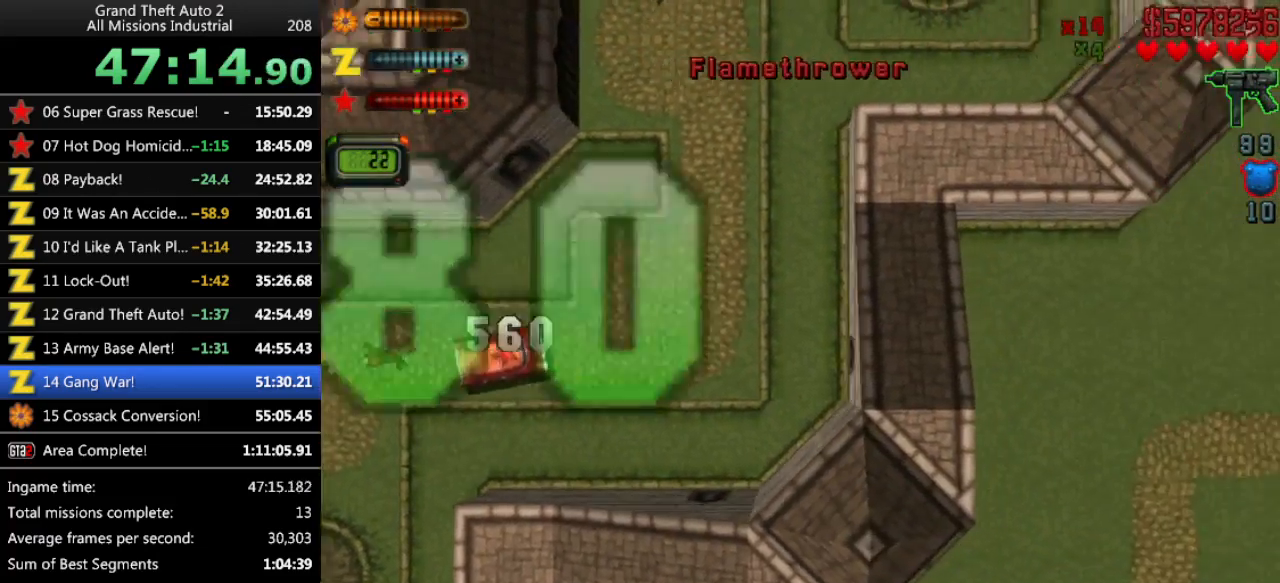
{"keys": ["up"], "events": [[216, "left", "up"], [416, "left", "down"], [450, "left", "up"]]}
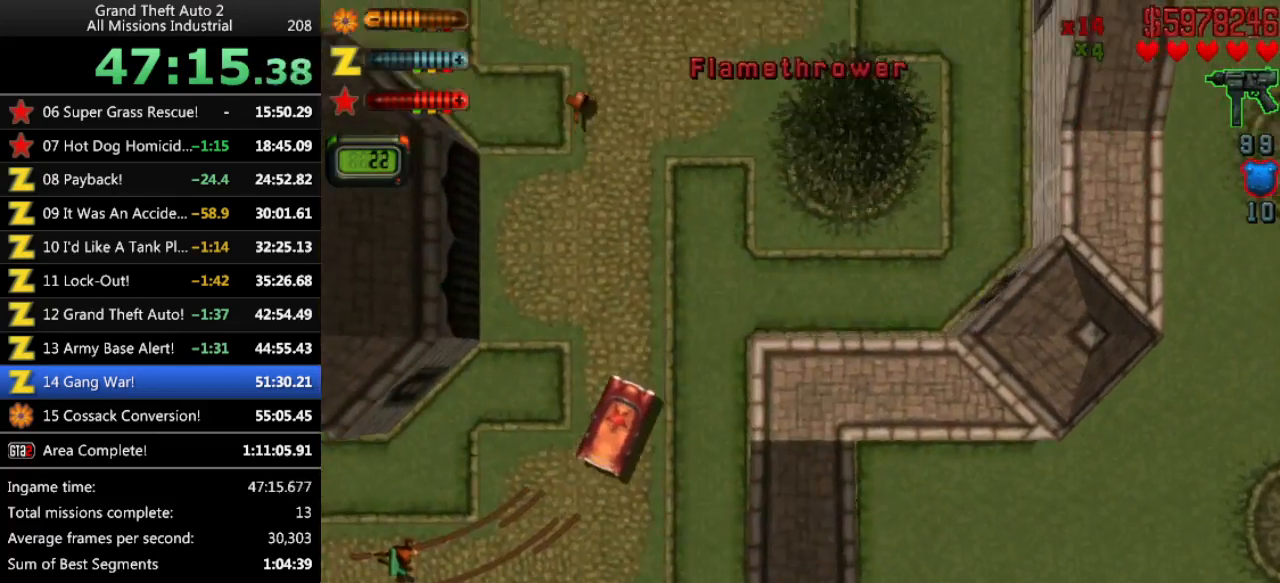
{"keys": ["up"], "events": []}
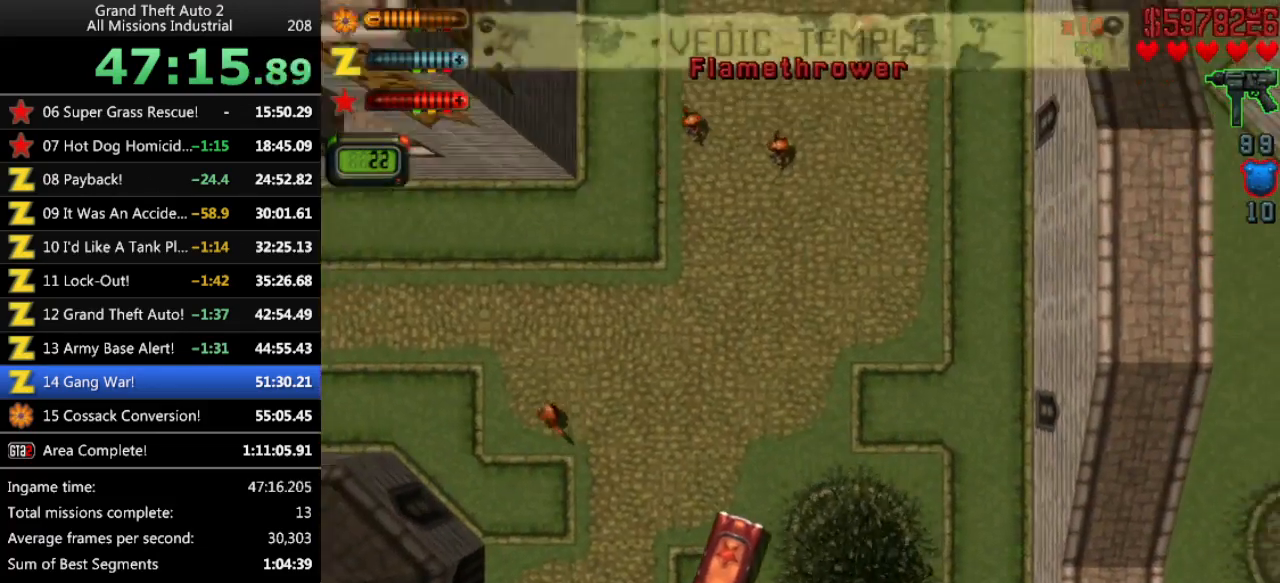
{"keys": ["up"], "events": [[16, "left", "down"], [116, "left", "up"], [400, "right", "down"], [433, "right", "up"]]}
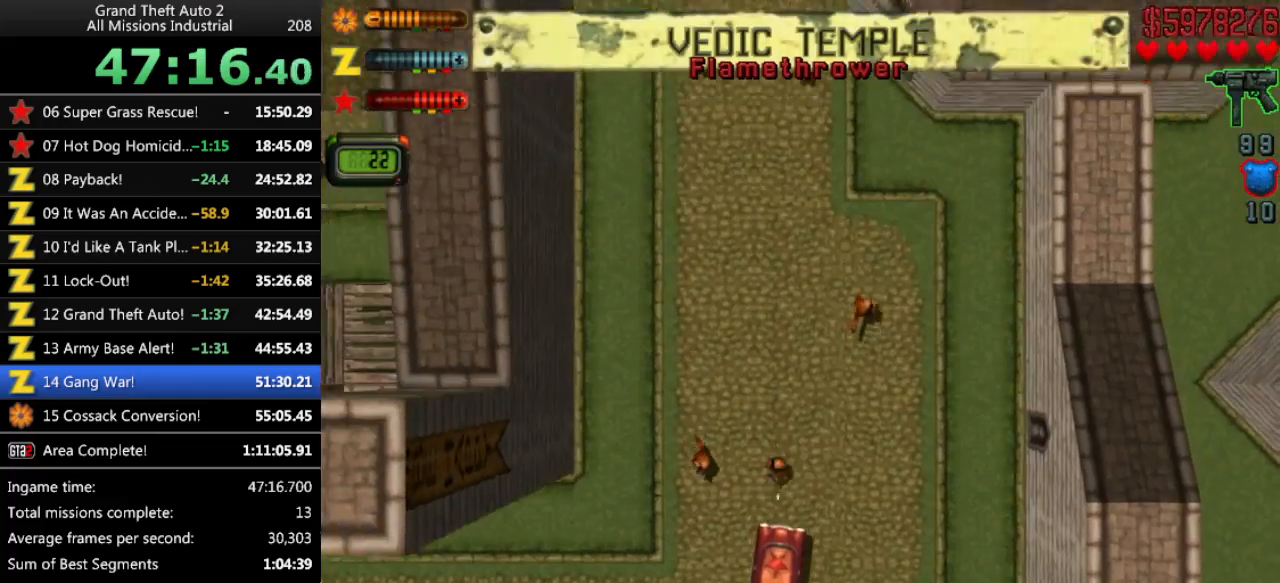
{"keys": ["up"], "events": [[216, "left", "down"], [366, "left", "up"]]}
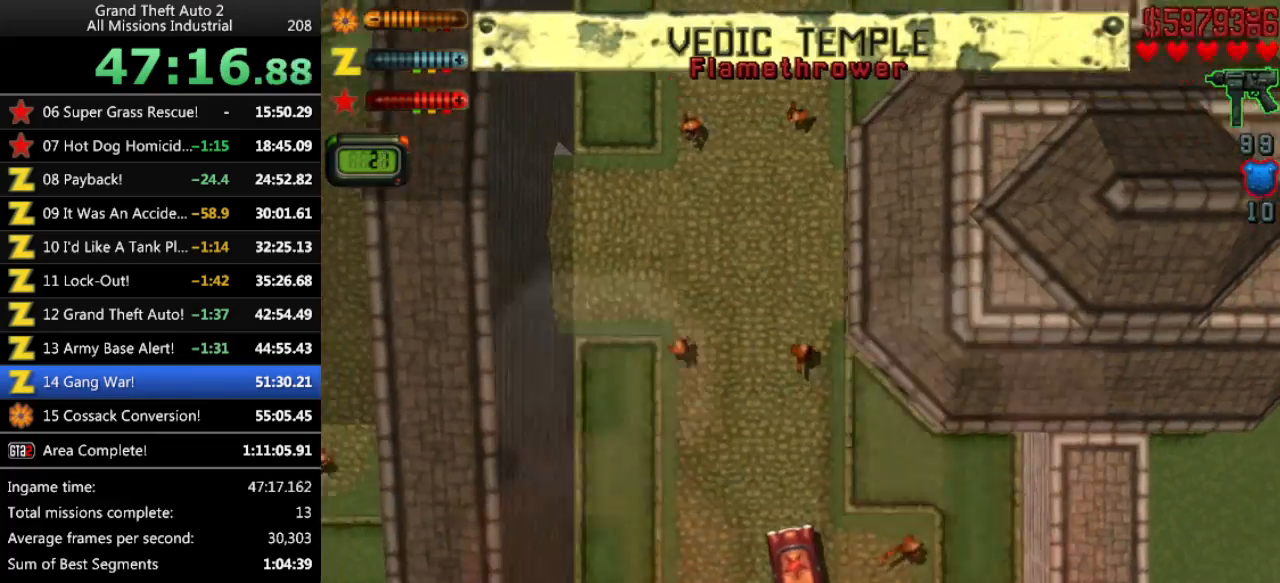
{"keys": ["up"], "events": [[50, "right", "down"], [183, "right", "up"]]}
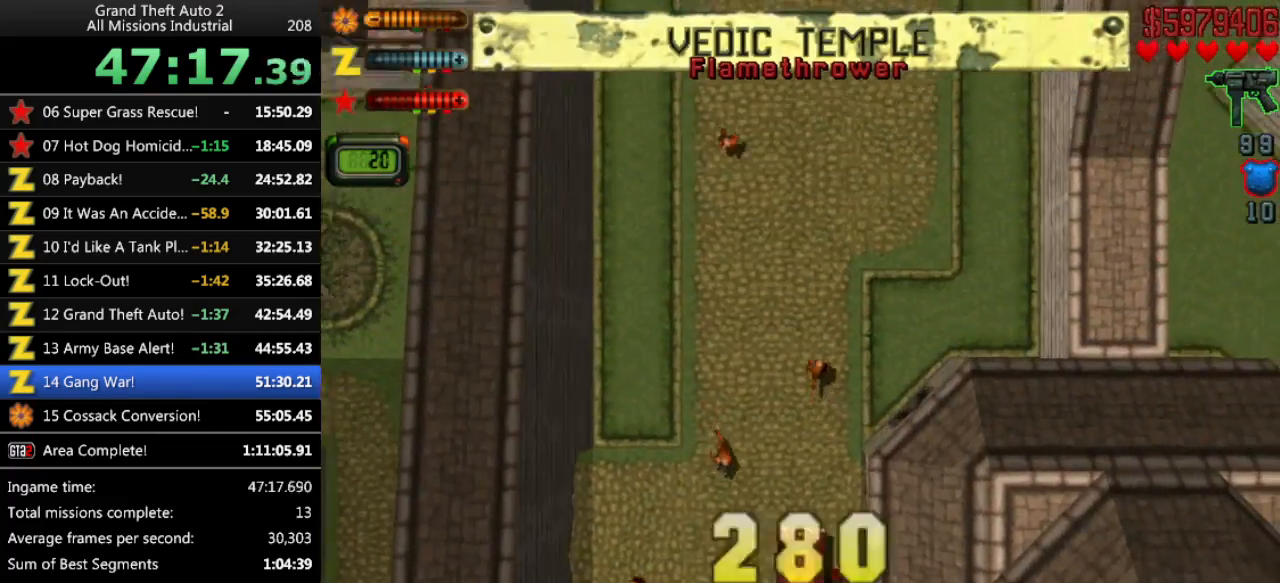
{"keys": ["up"], "events": [[300, "right", "down"], [350, "right", "up"]]}
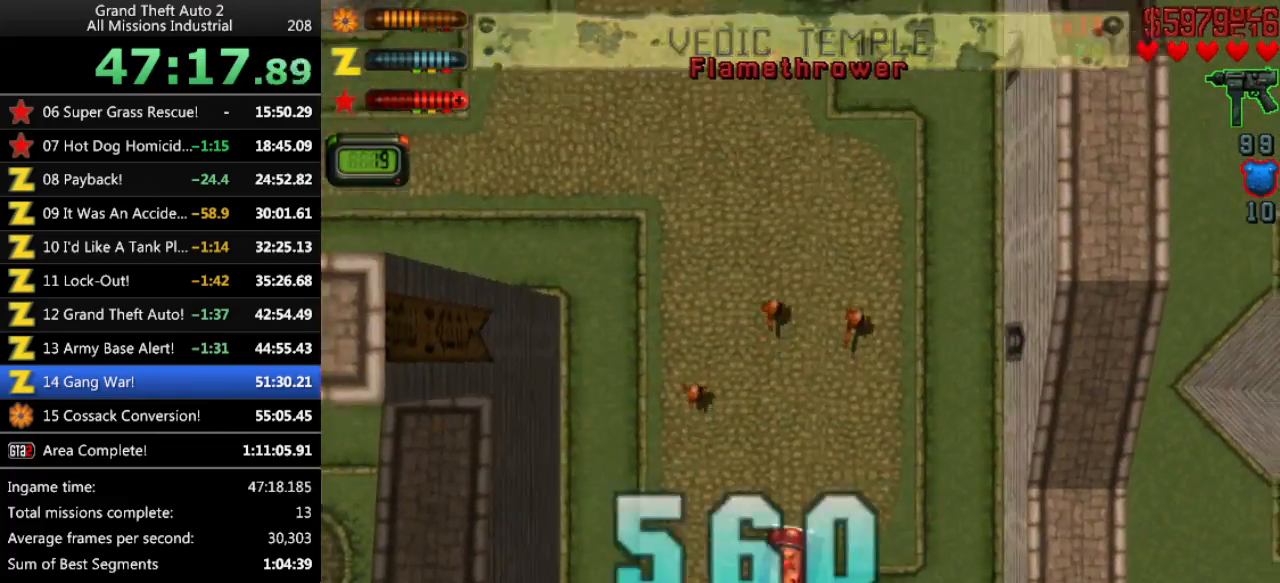
{"keys": ["up"], "events": [[33, "left", "down"], [166, "left", "up"], [316, "left", "down"], [400, "left", "up"]]}
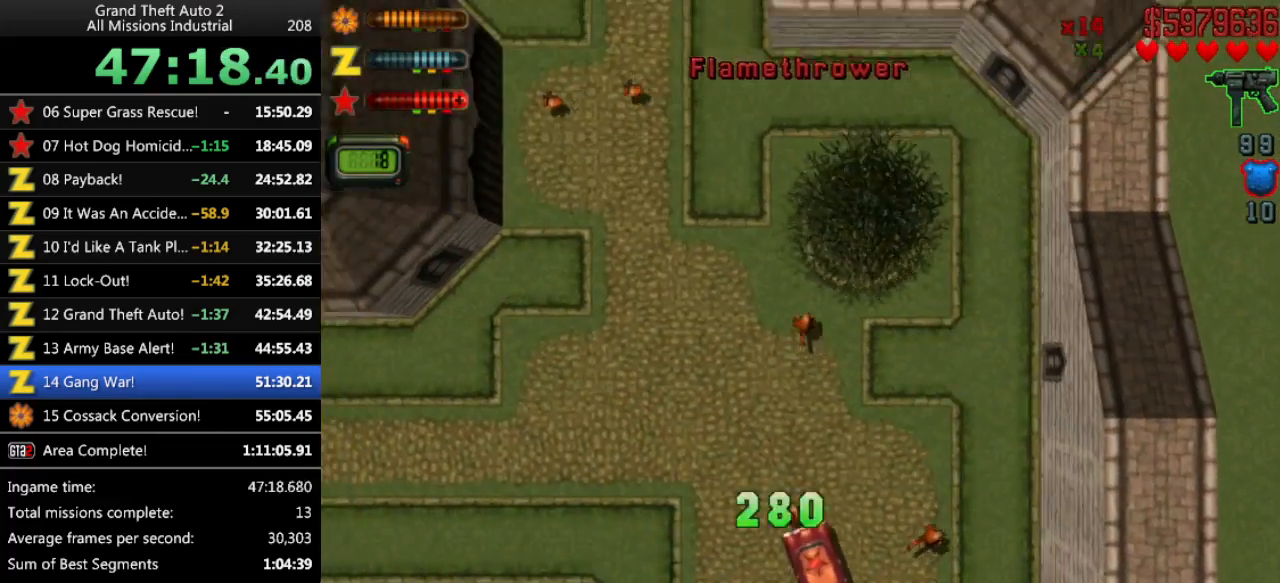
{"keys": ["left", "up"], "events": [[100, "right", "down"], [283, "right", "up"], [366, "left", "down"]]}
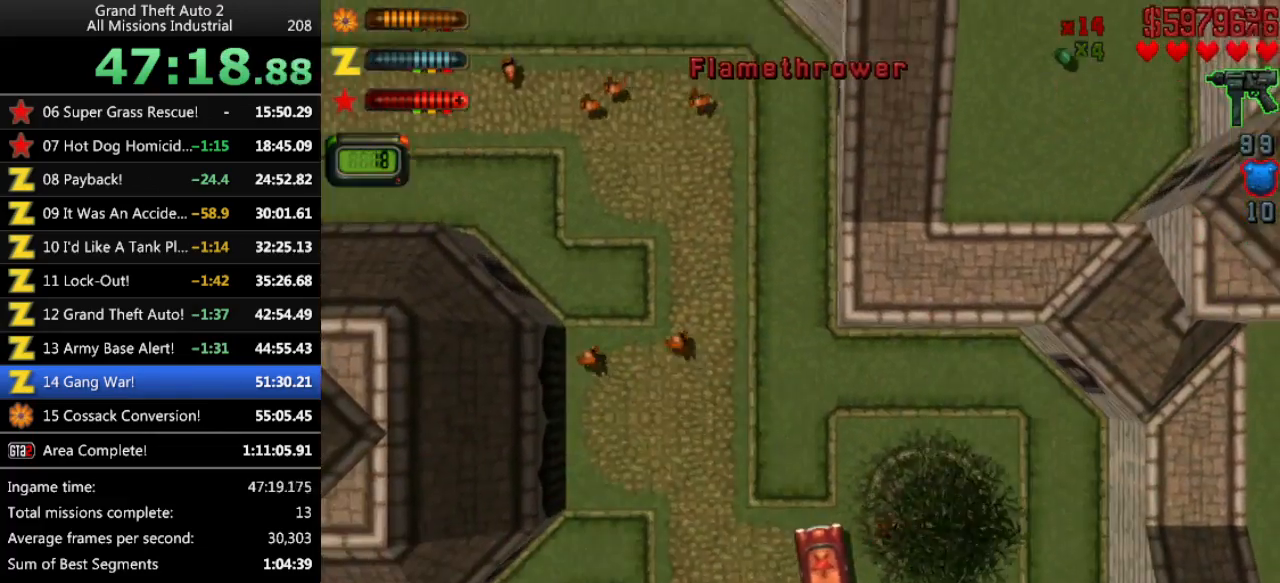
{"keys": ["up"], "events": [[150, "left", "up"], [300, "right", "down"], [433, "right", "up"]]}
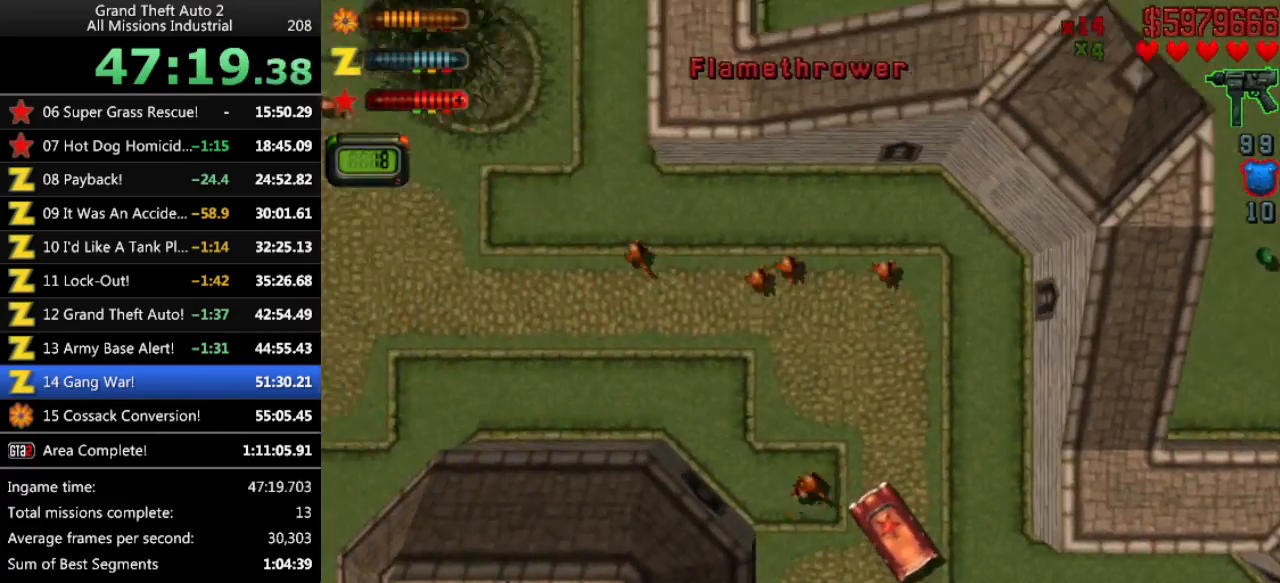
{"keys": ["up"], "events": [[116, "left", "down"], [316, "left", "up"]]}
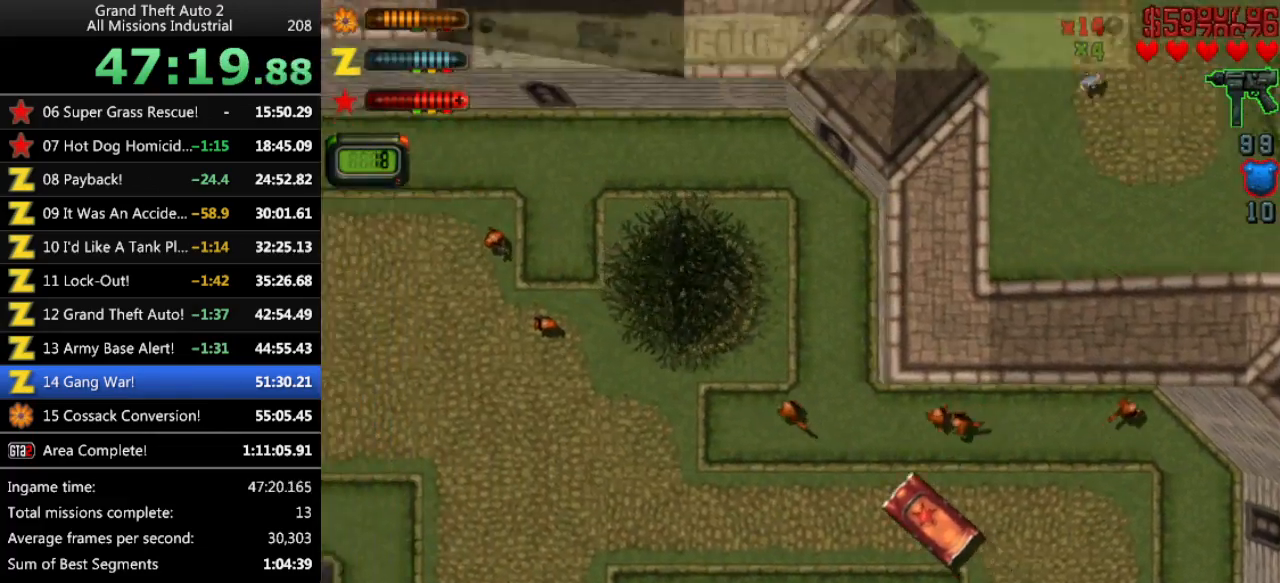
{"keys": ["up"], "events": [[183, "left", "down"], [283, "left", "up"]]}
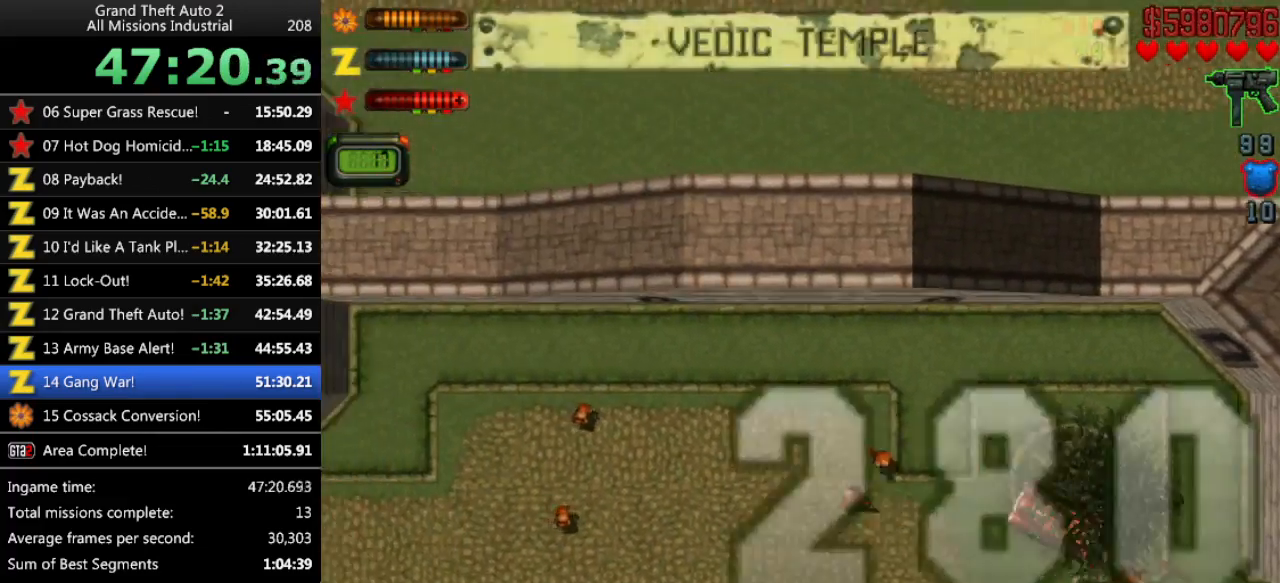
{"keys": ["left", "up"], "events": [[16, "left", "down"], [250, "left", "up"], [433, "left", "down"]]}
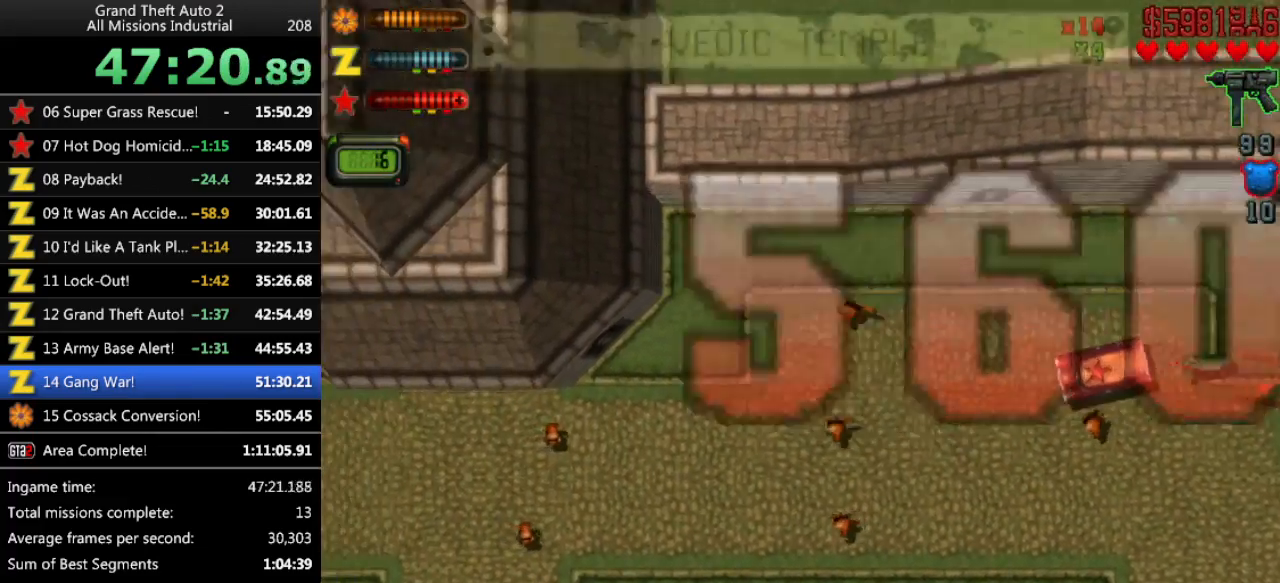
{"keys": ["up"], "events": [[66, "left", "up"]]}
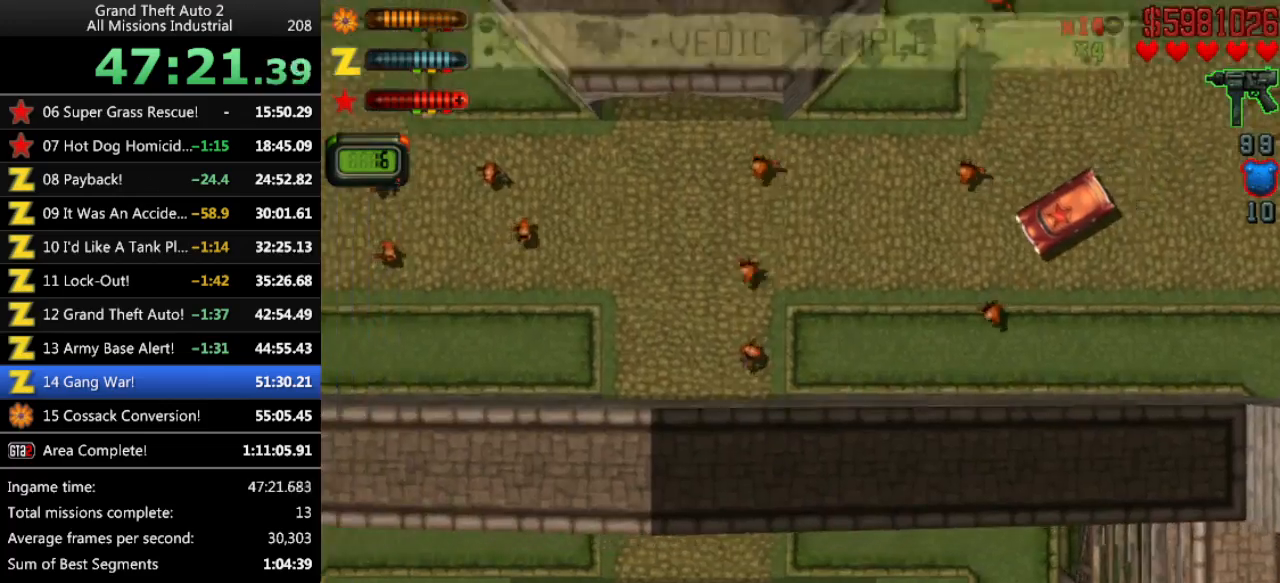
{"keys": ["up"], "events": [[50, "right", "down"], [316, "right", "up"]]}
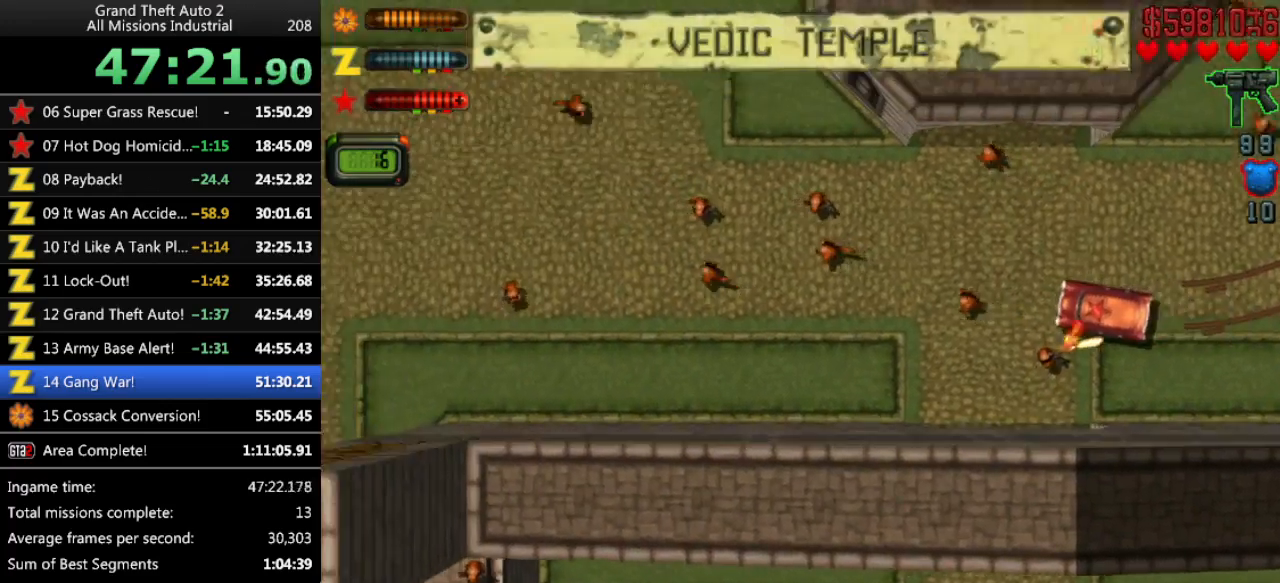
{"keys": ["up"], "events": [[50, "left", "down"], [150, "left", "up"], [333, "right", "down"], [483, "right", "up"]]}
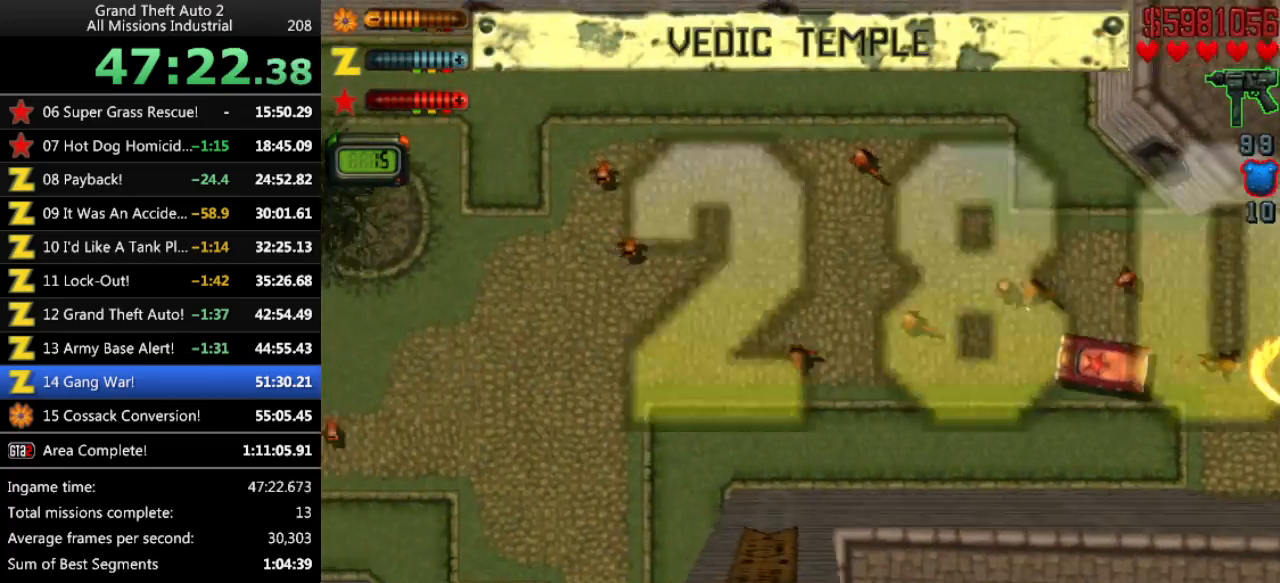
{"keys": ["up"], "events": [[116, "left", "down"], [300, "left", "up"]]}
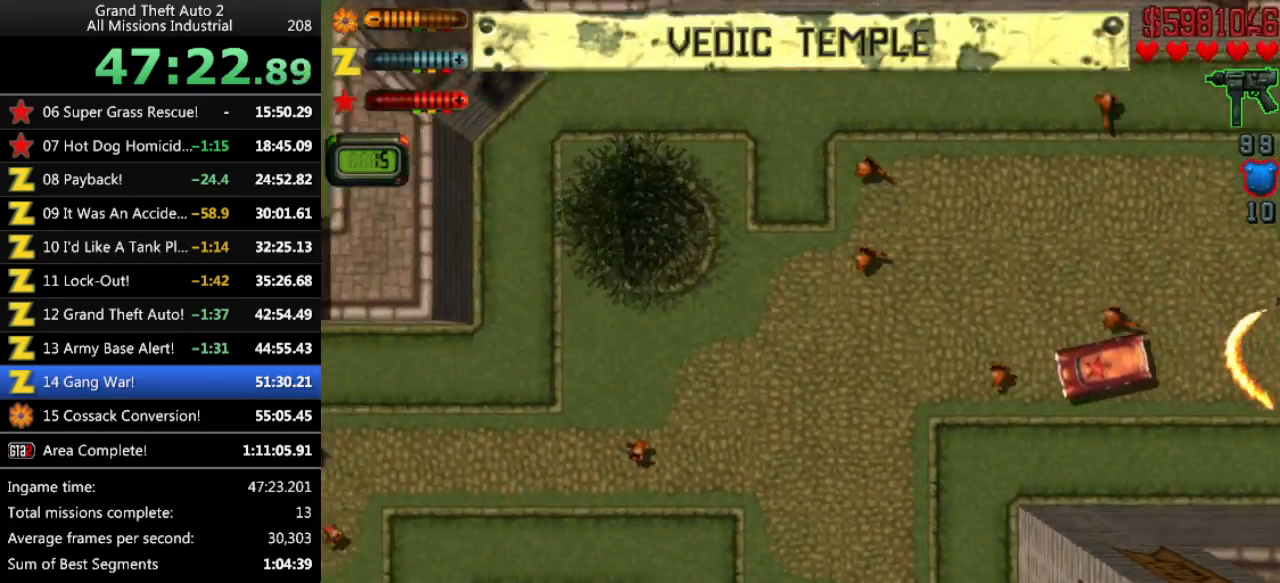
{"keys": ["up"], "events": [[366, "right", "down"], [416, "right", "up"]]}
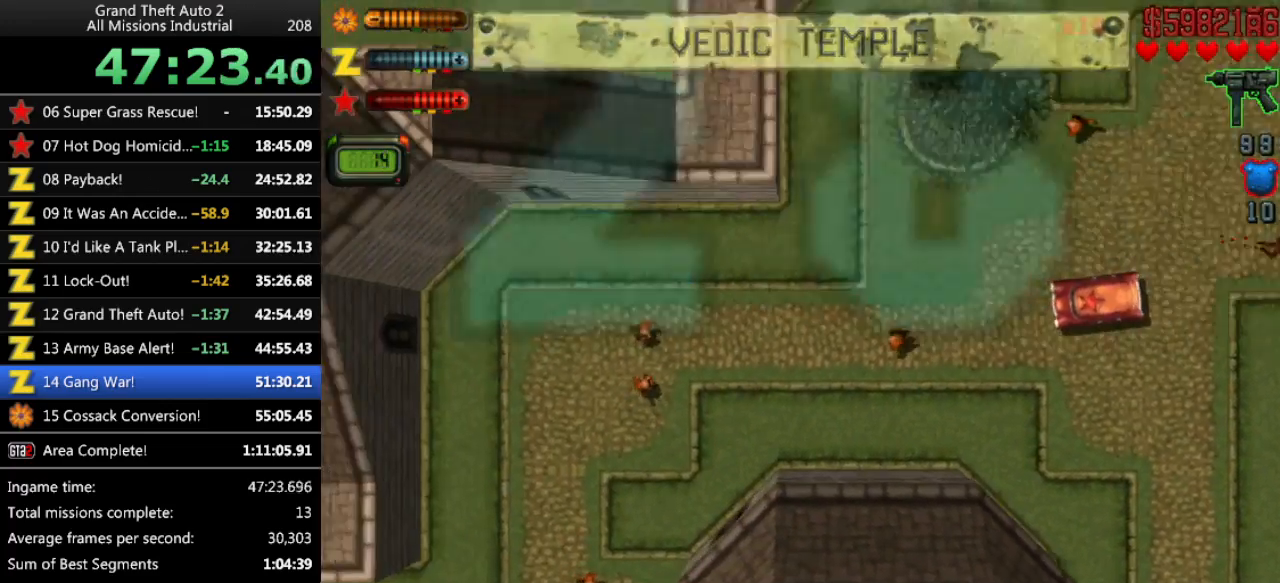
{"keys": ["up"], "events": [[283, "left", "down"], [383, "left", "up"]]}
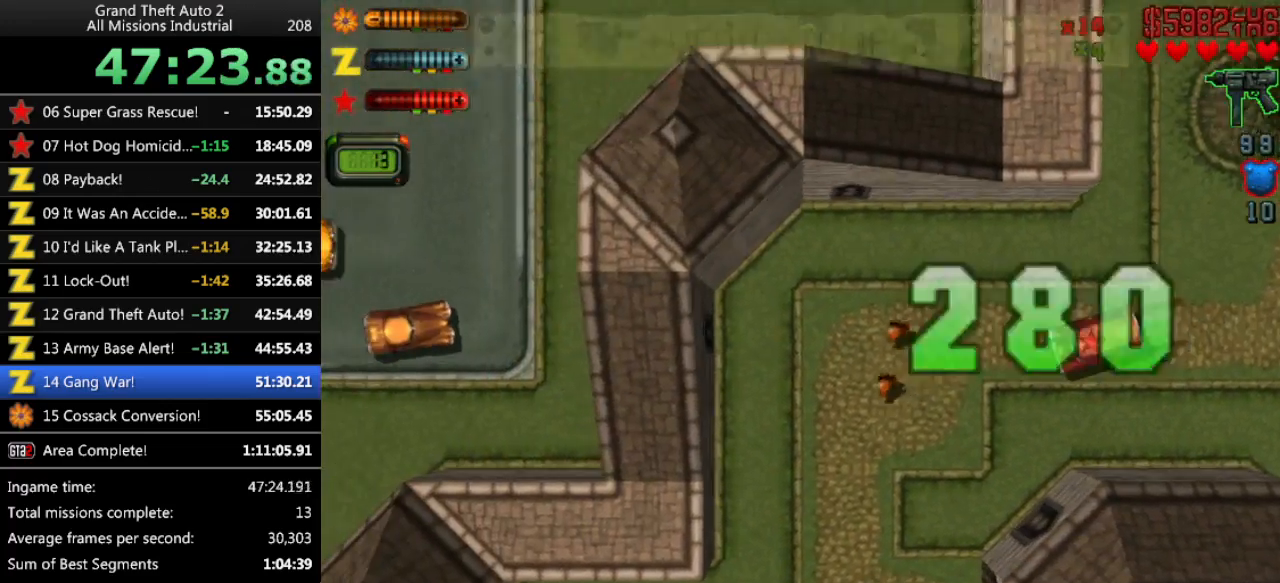
{"keys": ["left", "up"], "events": [[166, "left", "down"]]}
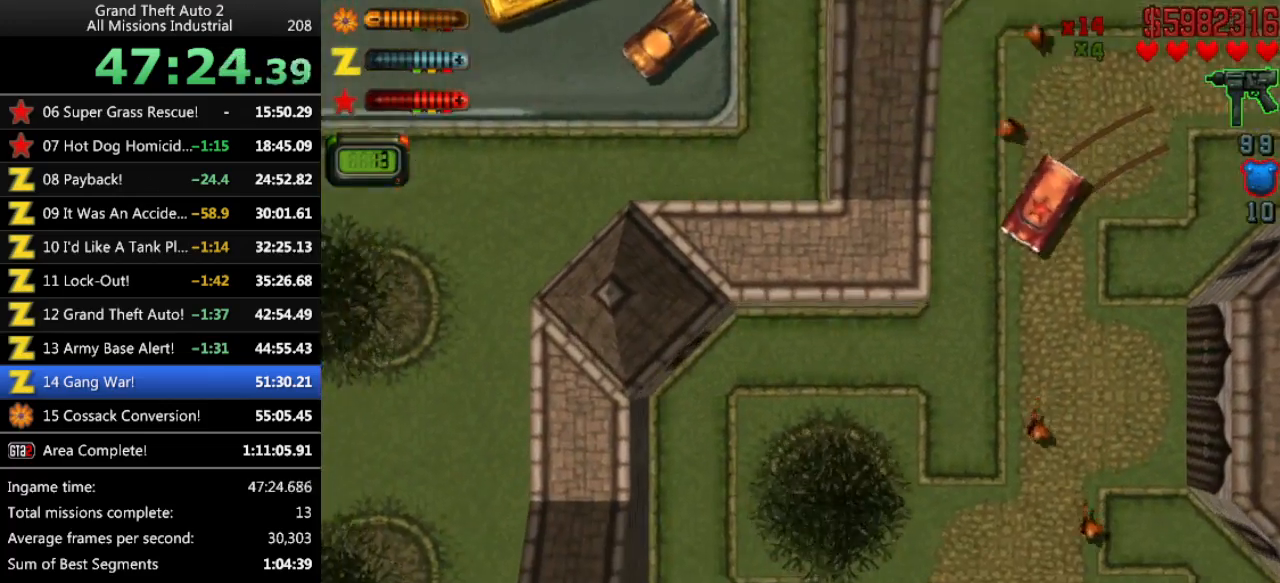
{"keys": ["up"], "events": [[183, "left", "up"]]}
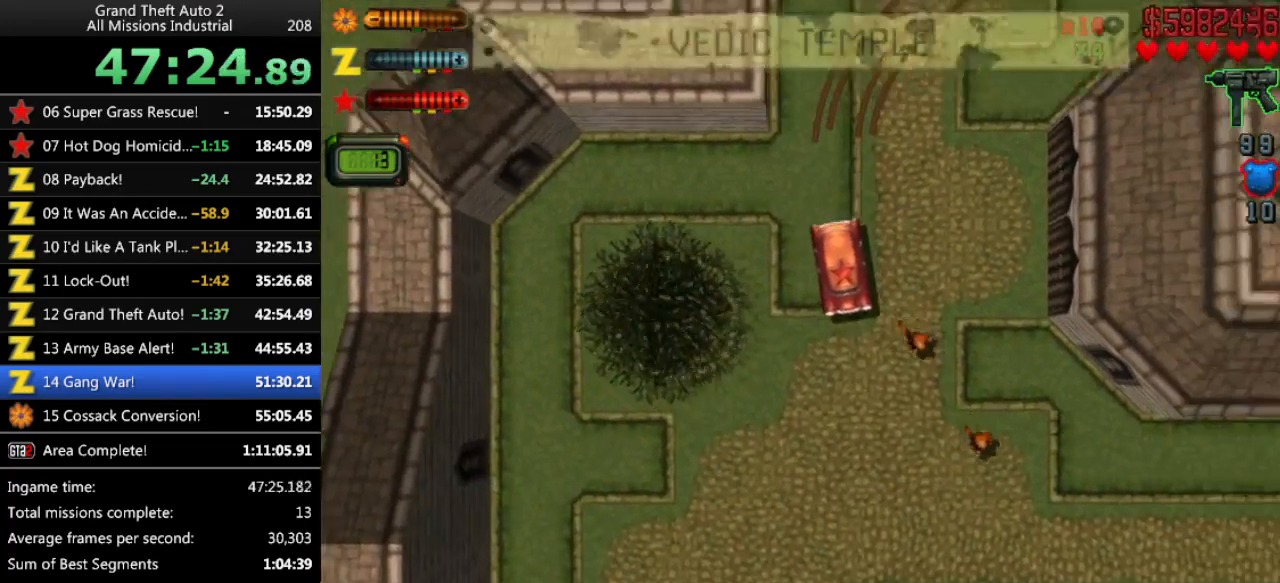
{"keys": ["left", "up"], "events": [[50, "right", "down"], [233, "right", "up"], [433, "left", "down"]]}
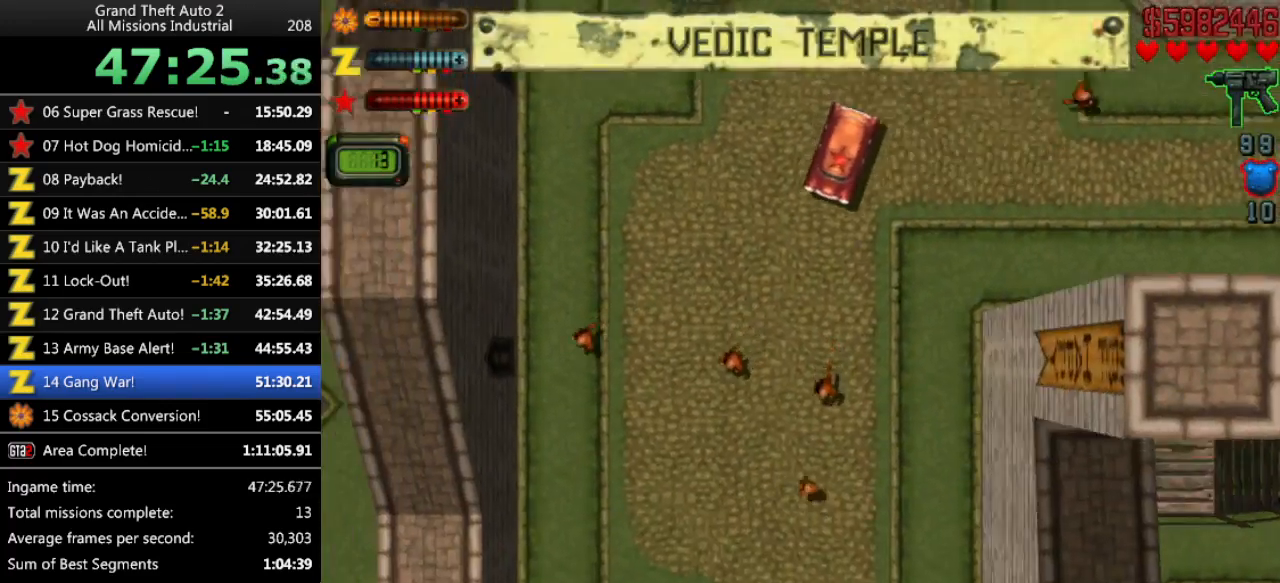
{"keys": ["right", "up"], "events": [[116, "left", "up"], [433, "right", "down"]]}